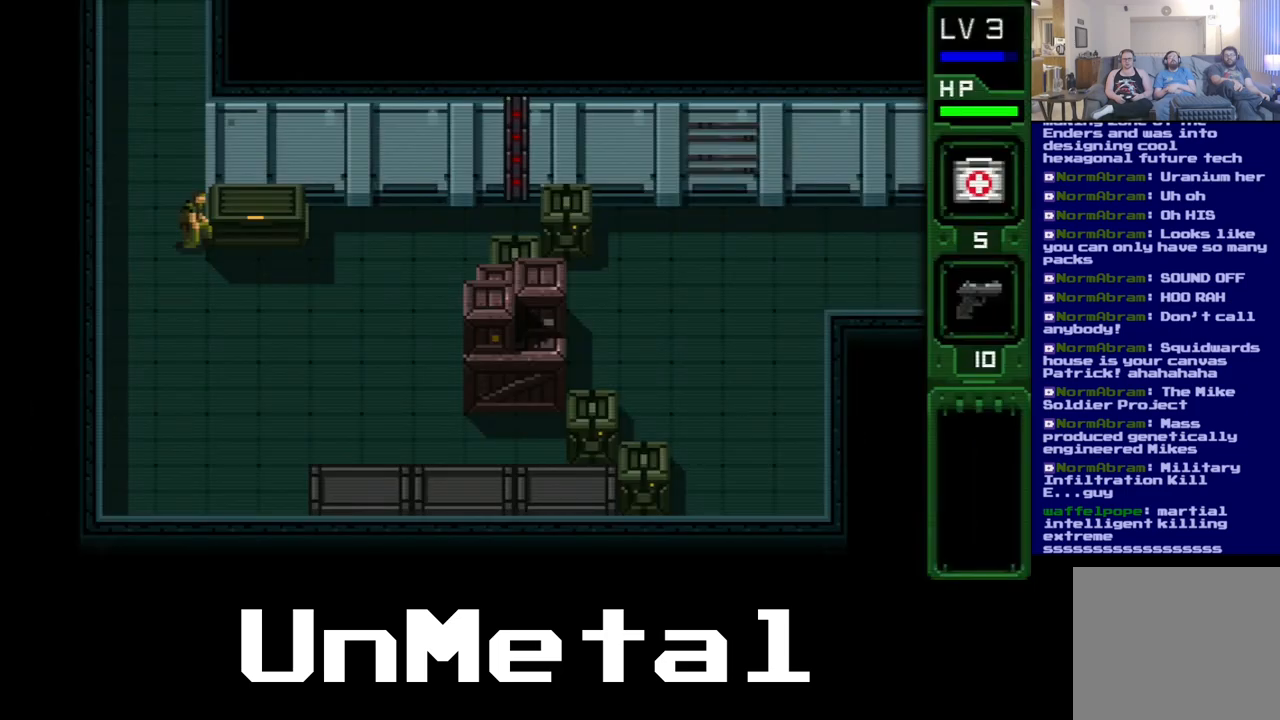
Gameplay with a controller (Xbox layout); each line is a JSON object with the inputs held at the frame after it (dt_ms = milliseconds from this image to that frame). "events" lists button and stick changes between this image and that frame as [ms after this image, input, new state], when the widget could be followed in between. Not read: L3 R3.
{"dt_ms": 500, "buttons": ["DPAD_UP"], "left_stick": "center", "right_stick": "center", "events": [[250, "DPAD_LEFT", "down"], [450, "DPAD_LEFT", "up"], [450, "DPAD_UP", "down"]]}
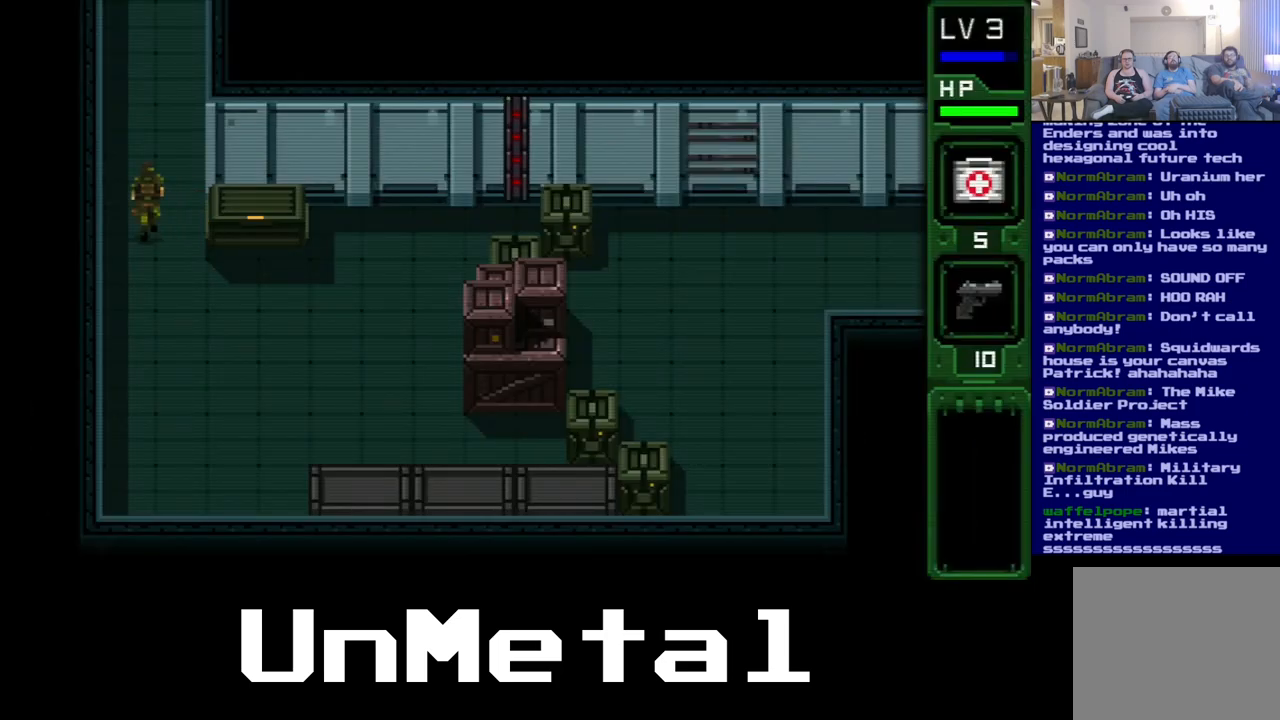
{"dt_ms": 500, "buttons": ["DPAD_UP"], "left_stick": "center", "right_stick": "center", "events": []}
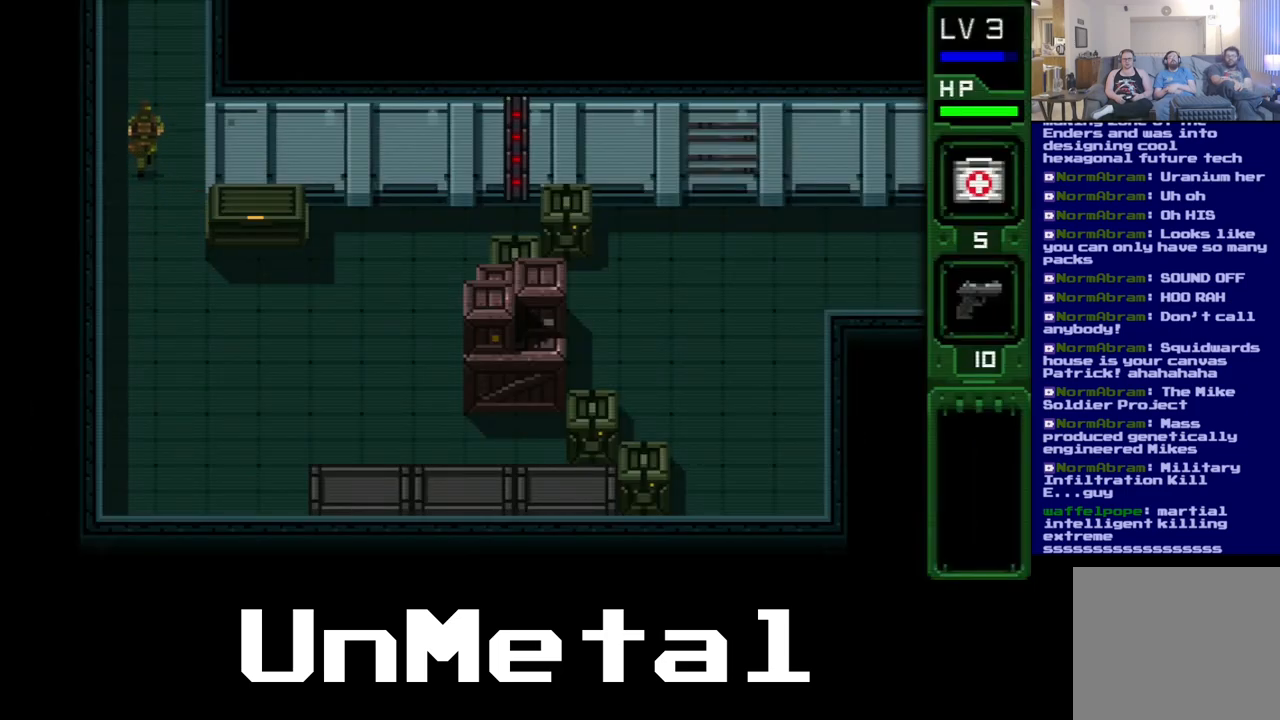
{"dt_ms": 500, "buttons": ["DPAD_UP"], "left_stick": "center", "right_stick": "center", "events": []}
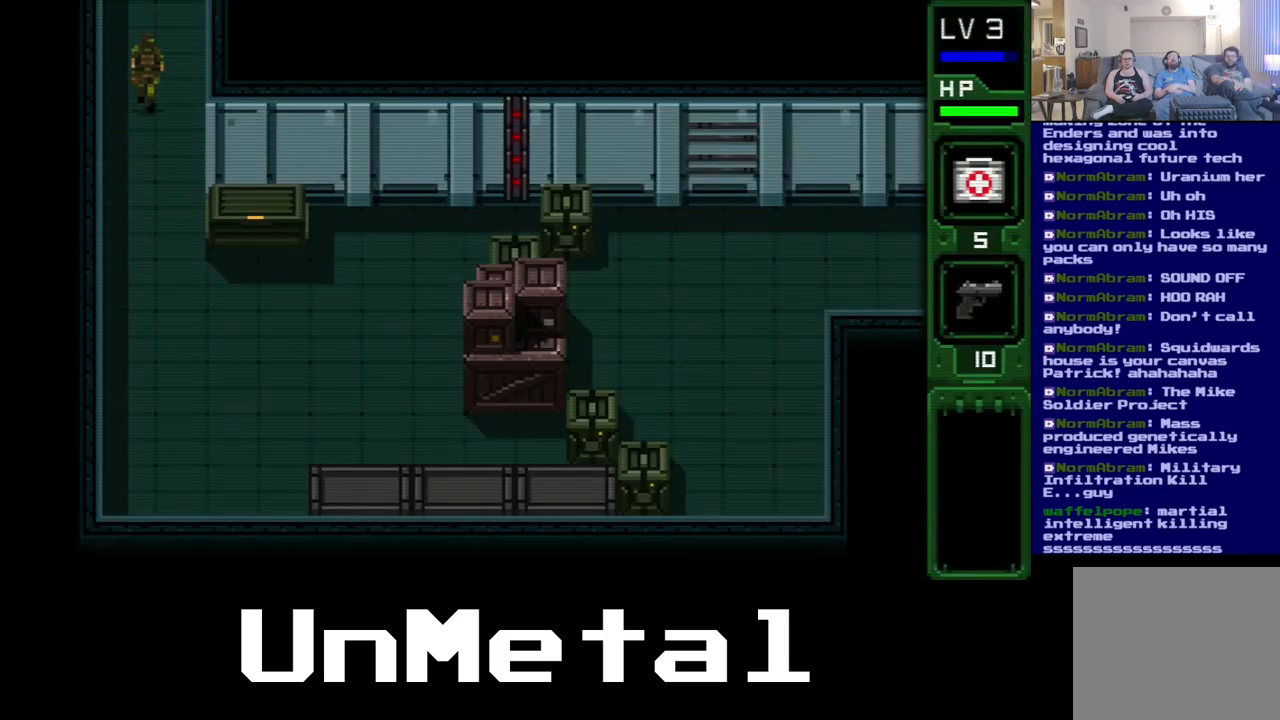
{"dt_ms": 500, "buttons": ["DPAD_UP"], "left_stick": "center", "right_stick": "center", "events": []}
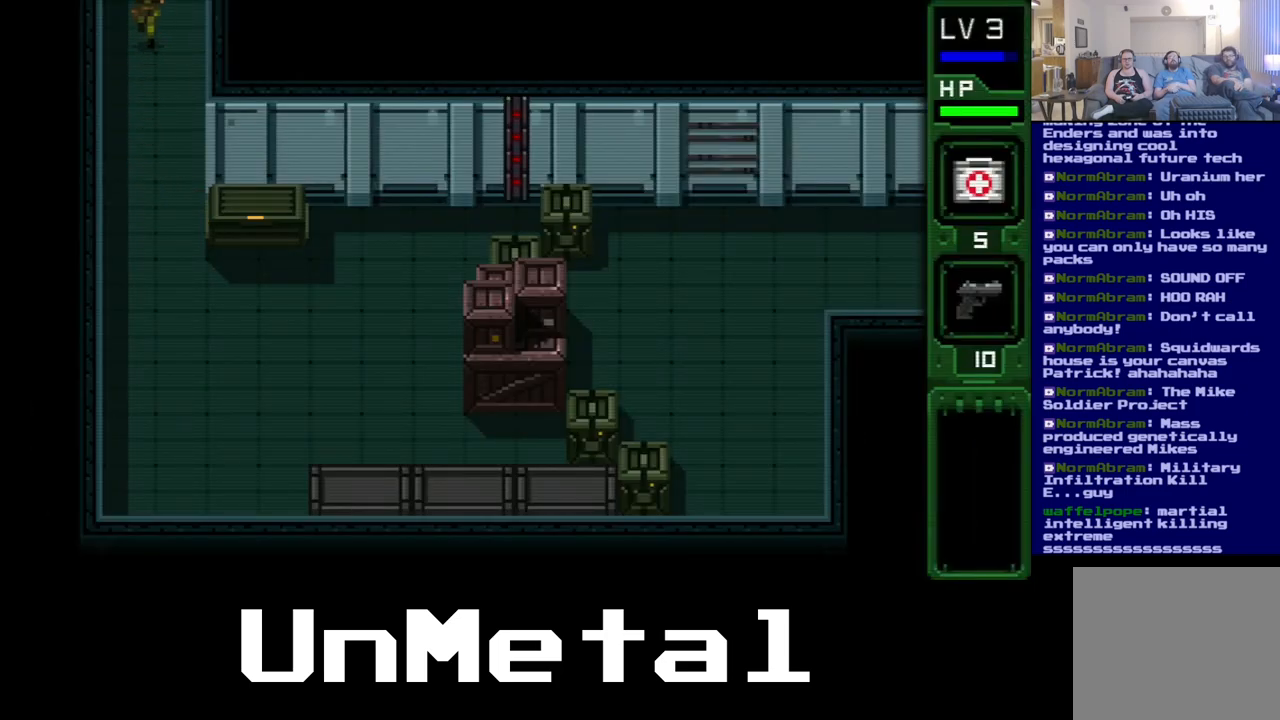
{"dt_ms": 500, "buttons": ["DPAD_UP"], "left_stick": "center", "right_stick": "center", "events": []}
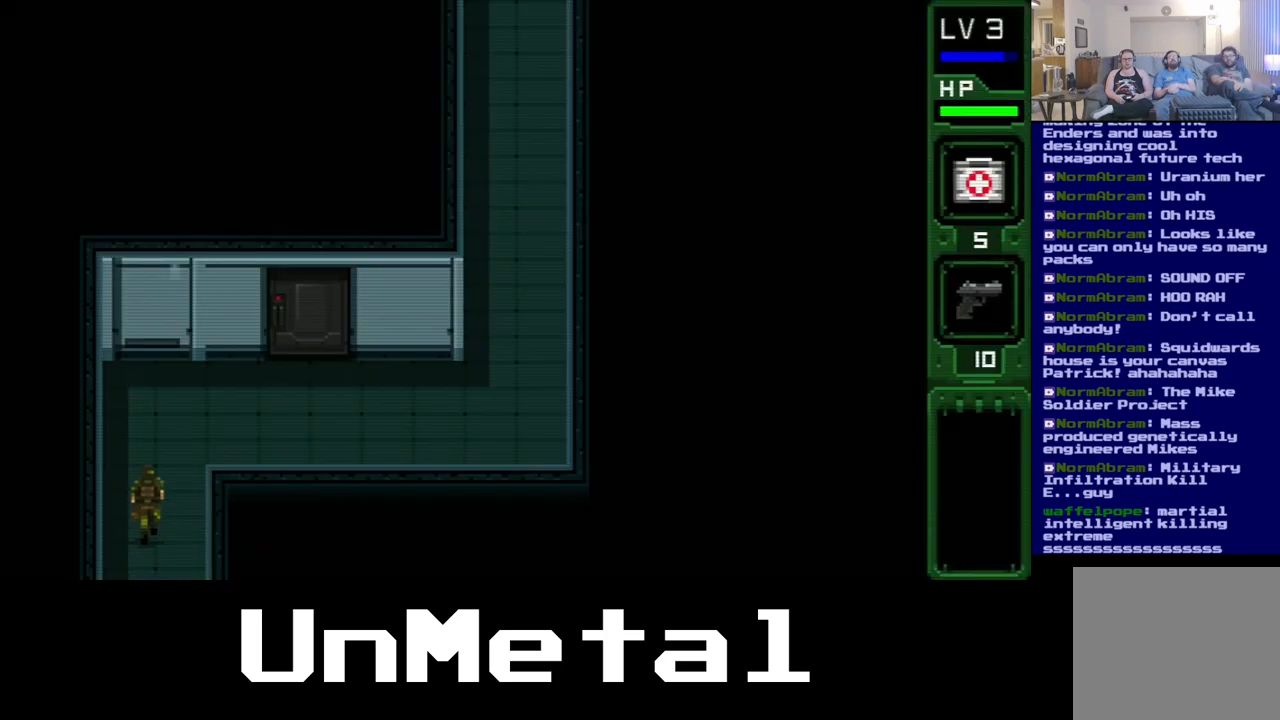
{"dt_ms": 500, "buttons": ["DPAD_UP"], "left_stick": "center", "right_stick": "center", "events": []}
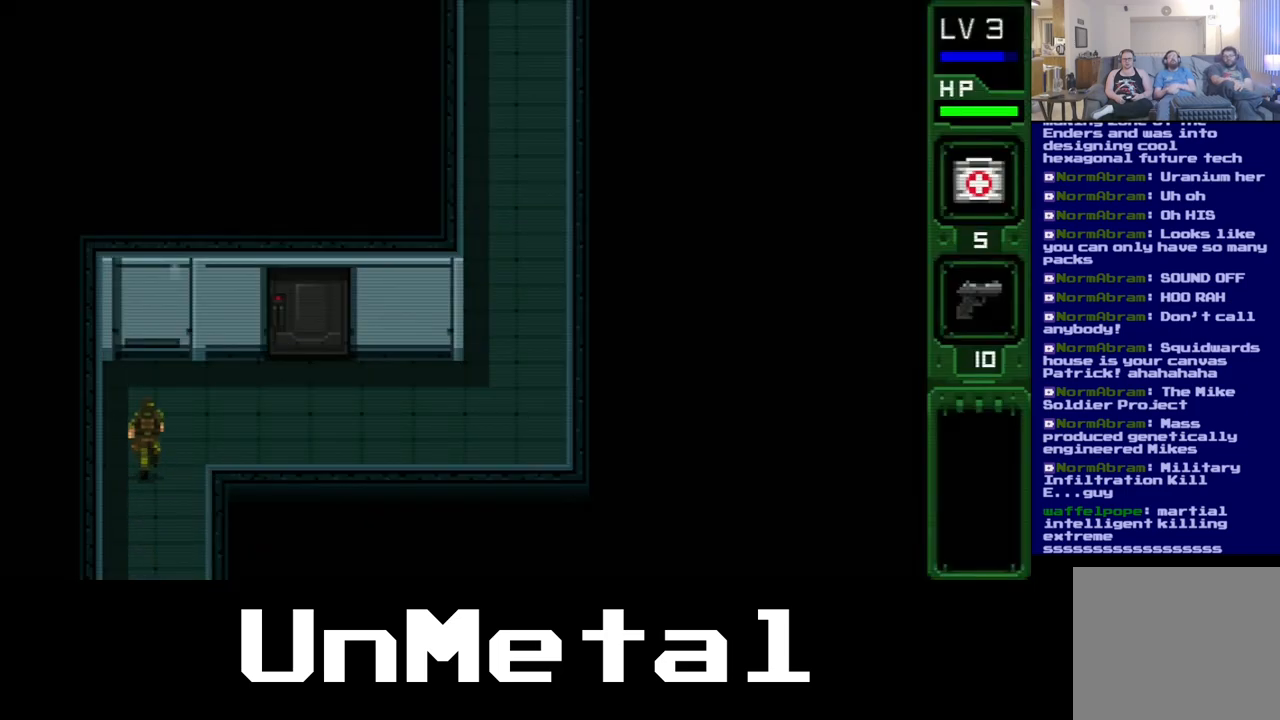
{"dt_ms": 500, "buttons": ["DPAD_UP", "DPAD_RIGHT"], "left_stick": "center", "right_stick": "center", "events": [[67, "DPAD_RIGHT", "down"]]}
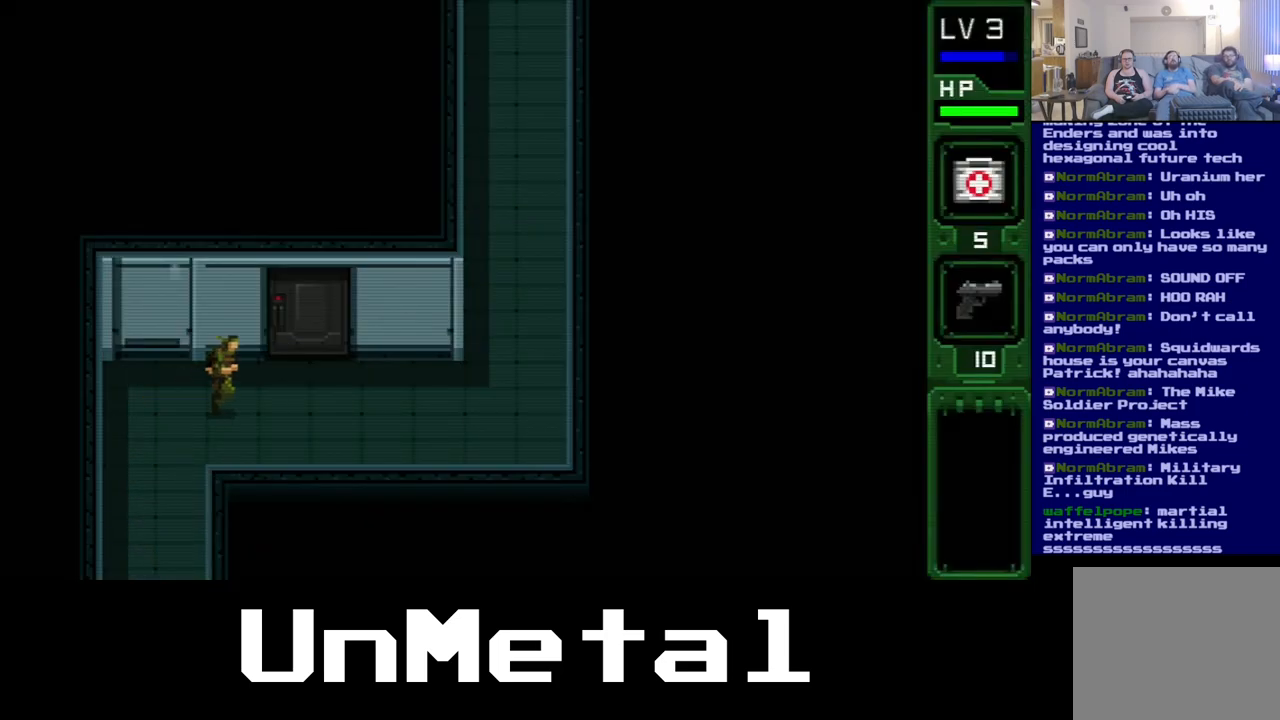
{"dt_ms": 500, "buttons": ["DPAD_RIGHT"], "left_stick": "center", "right_stick": "center", "events": [[50, "DPAD_UP", "up"]]}
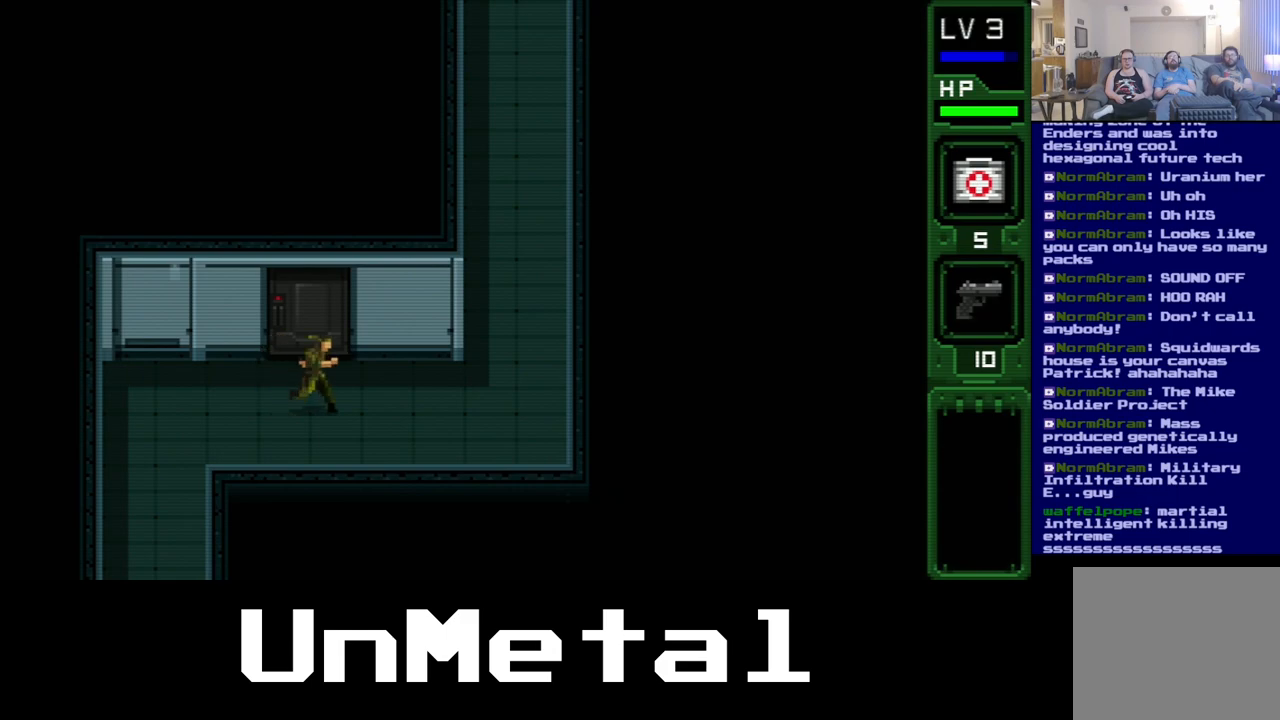
{"dt_ms": 500, "buttons": ["DPAD_RIGHT"], "left_stick": "center", "right_stick": "center", "events": []}
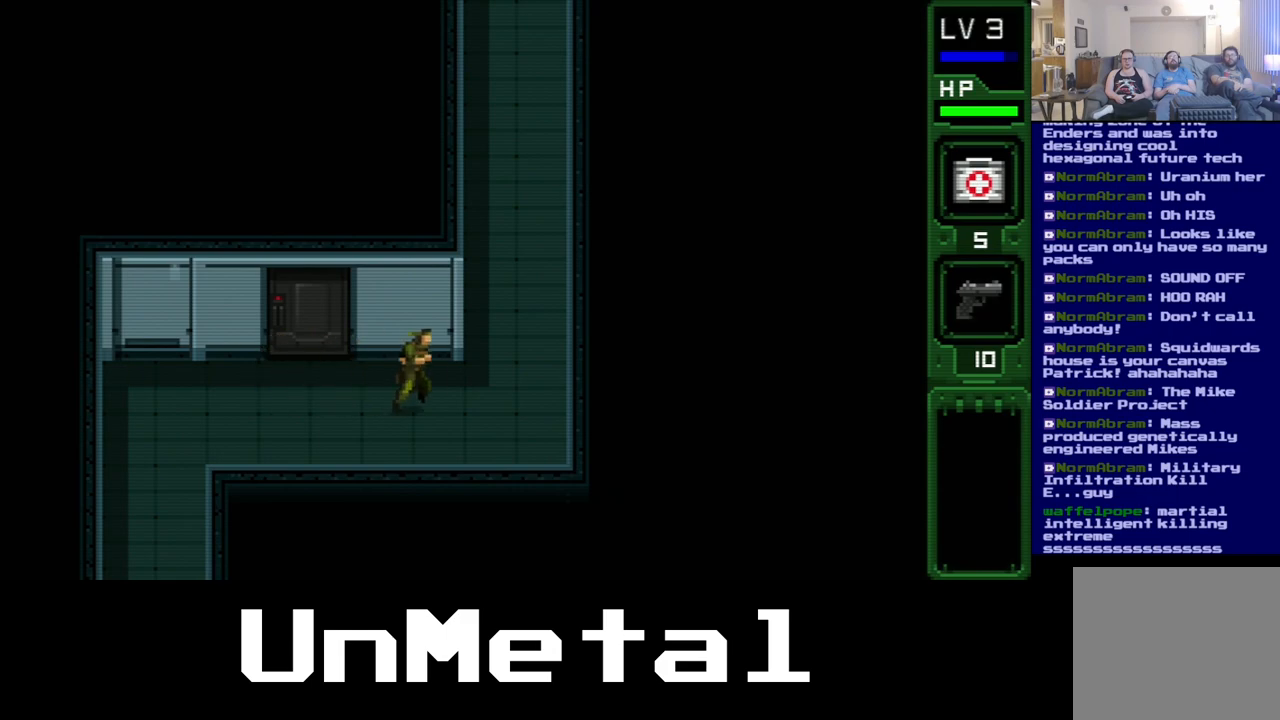
{"dt_ms": 500, "buttons": ["DPAD_UP", "DPAD_RIGHT"], "left_stick": "center", "right_stick": "center", "events": [[50, "DPAD_UP", "down"]]}
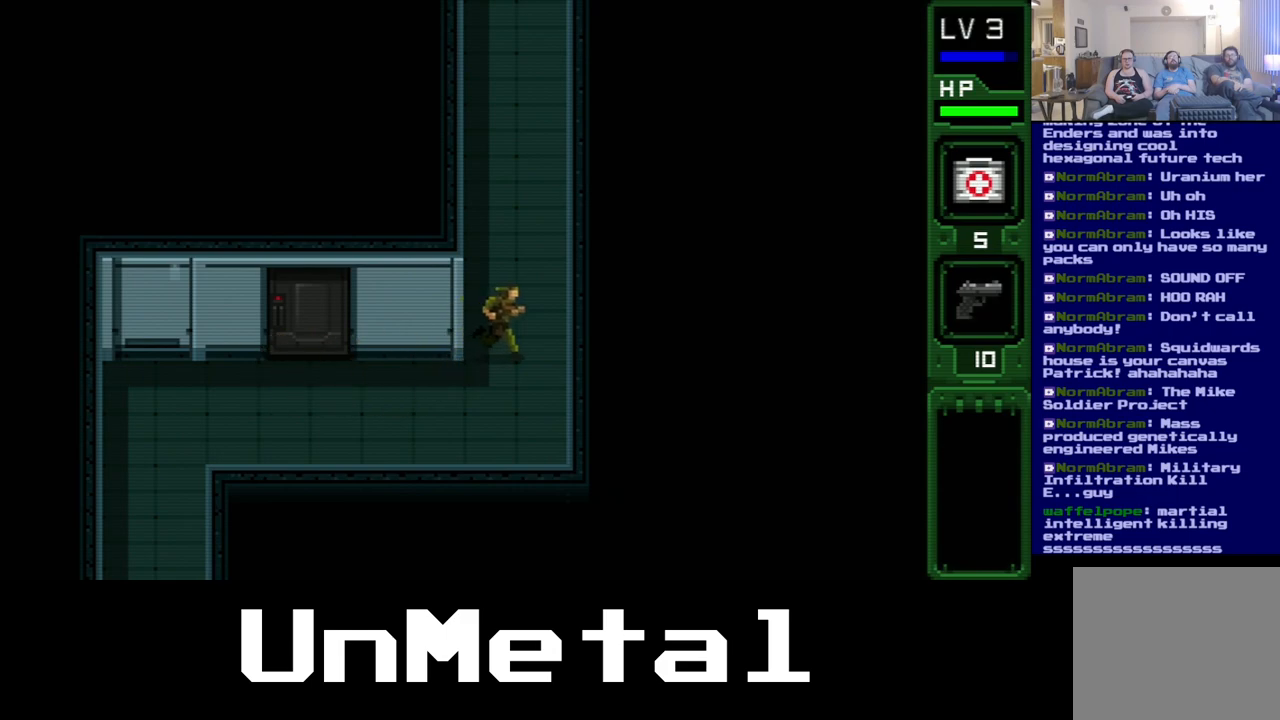
{"dt_ms": 500, "buttons": ["Y", "DPAD_UP"], "left_stick": "center", "right_stick": "center", "events": [[33, "DPAD_RIGHT", "up"], [283, "Y", "down"]]}
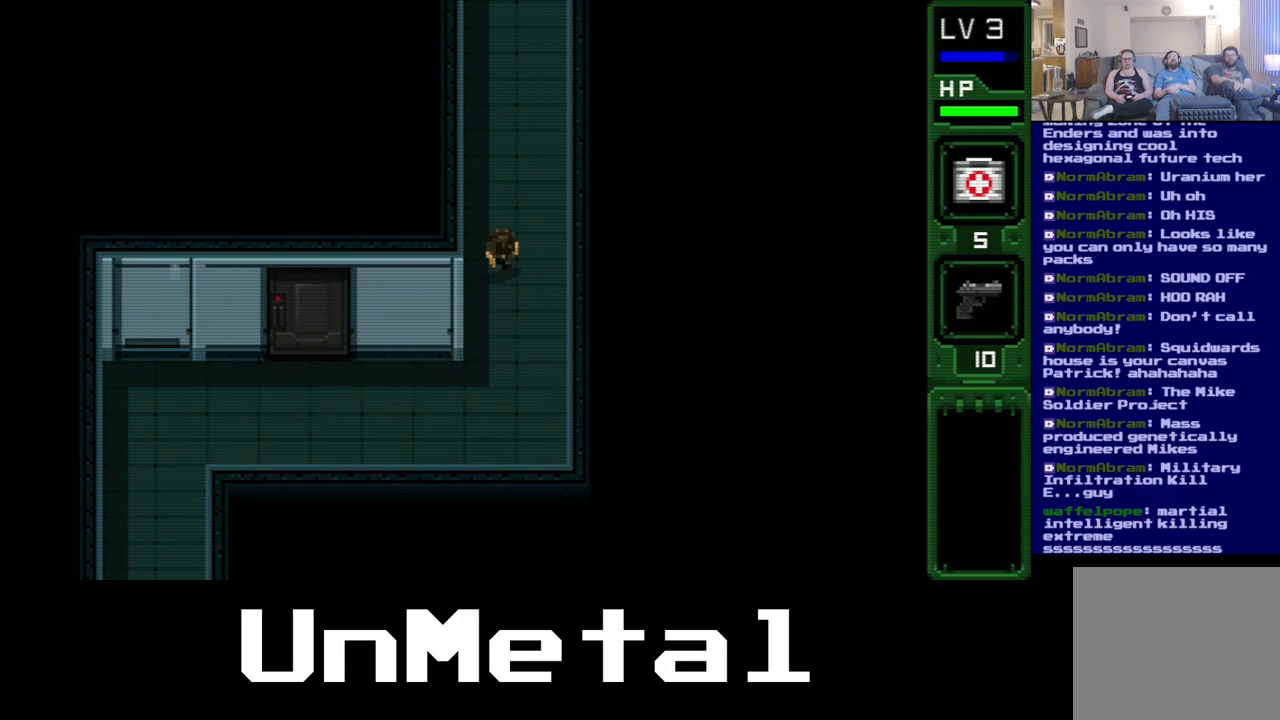
{"dt_ms": 500, "buttons": ["DPAD_UP"], "left_stick": "center", "right_stick": "center", "events": [[33, "Y", "up"]]}
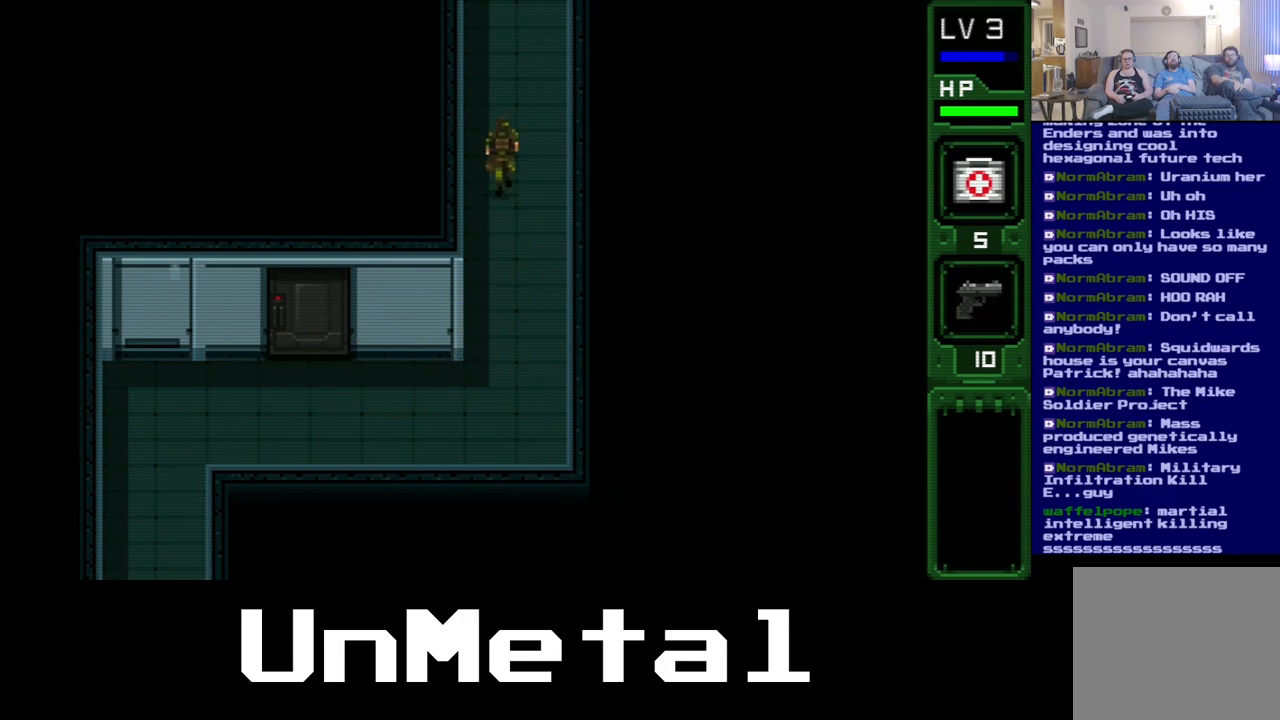
{"dt_ms": 500, "buttons": ["DPAD_UP"], "left_stick": "center", "right_stick": "center", "events": [[50, "Y", "down"], [217, "Y", "up"]]}
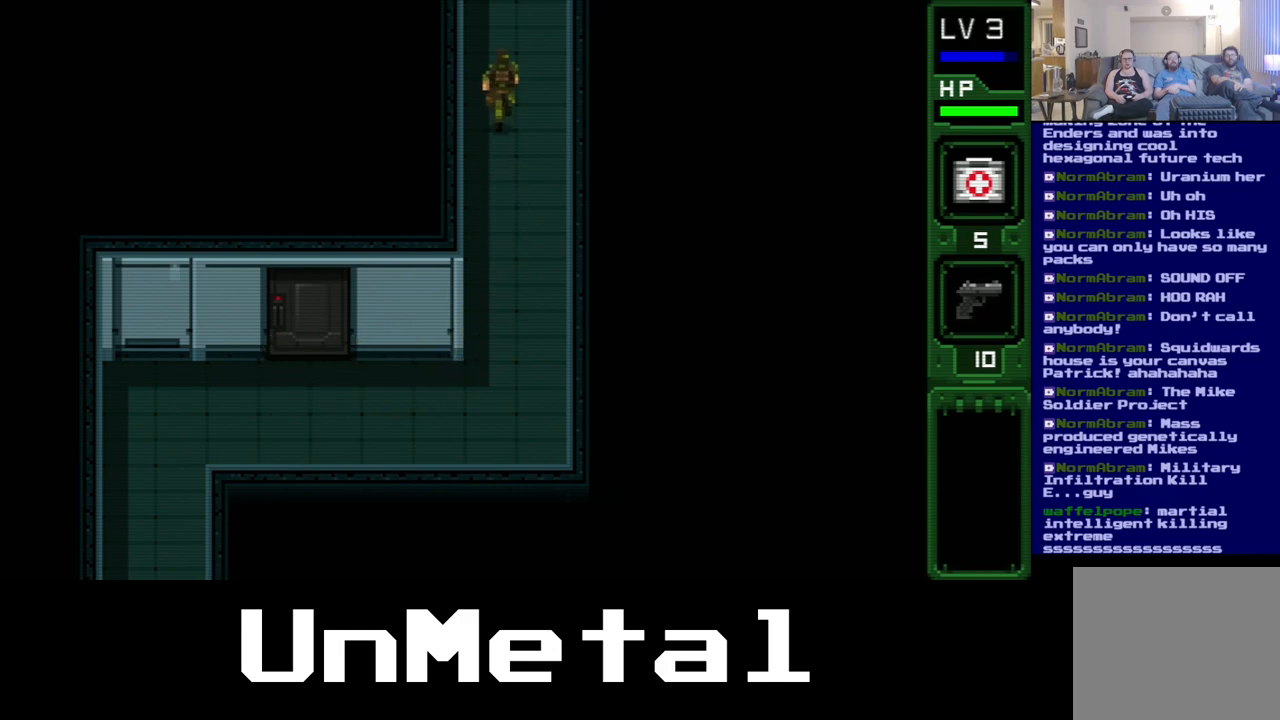
{"dt_ms": 500, "buttons": ["DPAD_UP"], "left_stick": "center", "right_stick": "center", "events": []}
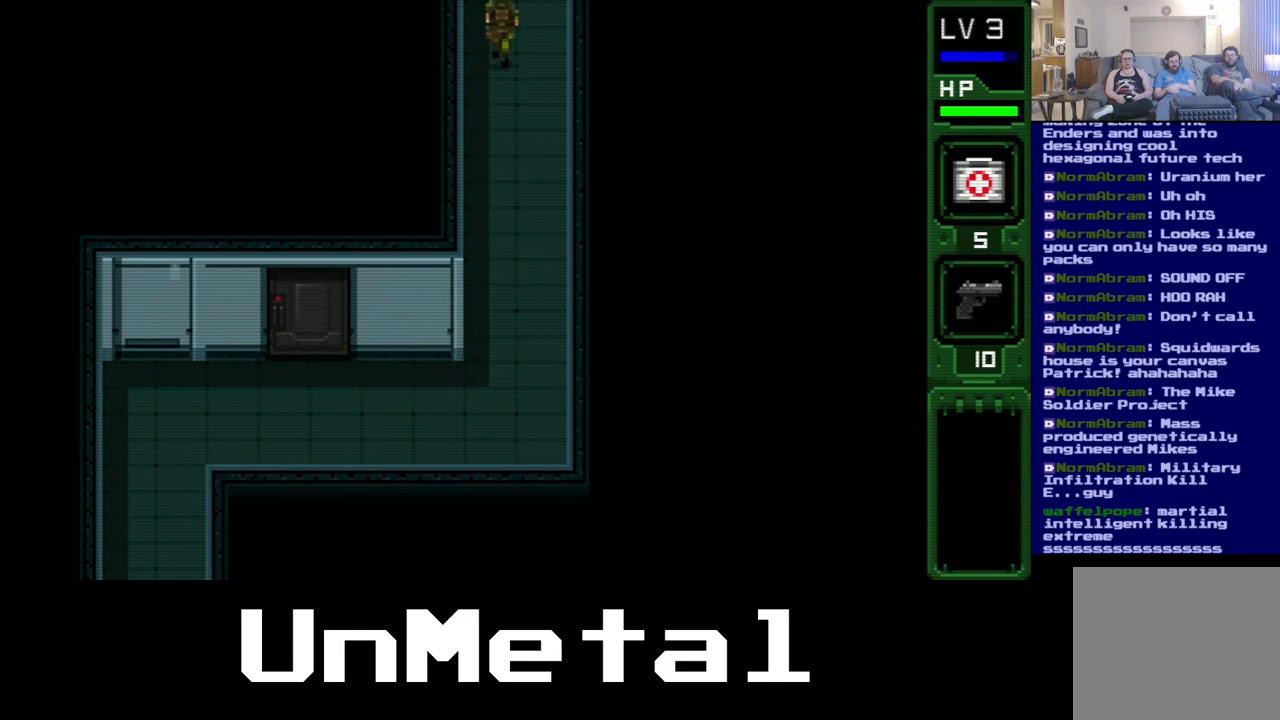
{"dt_ms": 500, "buttons": ["DPAD_UP"], "left_stick": "center", "right_stick": "center", "events": []}
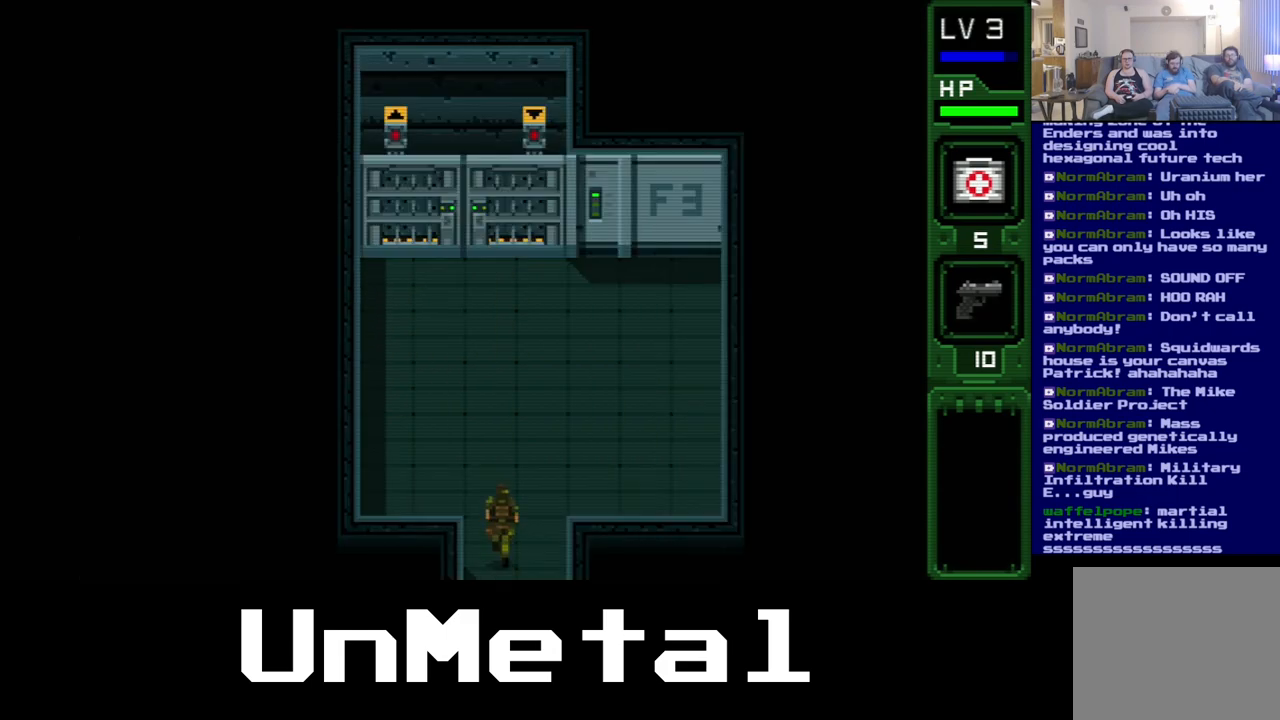
{"dt_ms": 500, "buttons": ["DPAD_UP"], "left_stick": "center", "right_stick": "center", "events": []}
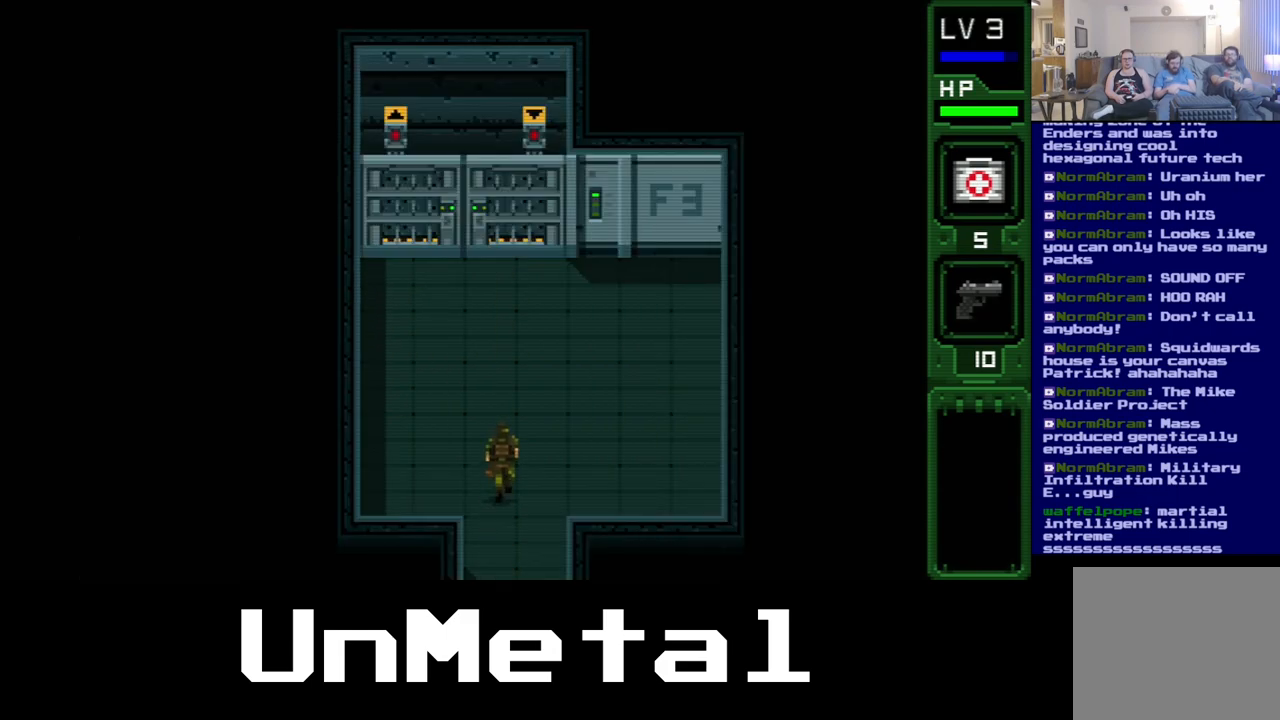
{"dt_ms": 500, "buttons": ["DPAD_UP", "DPAD_RIGHT"], "left_stick": "center", "right_stick": "center", "events": [[417, "DPAD_RIGHT", "down"]]}
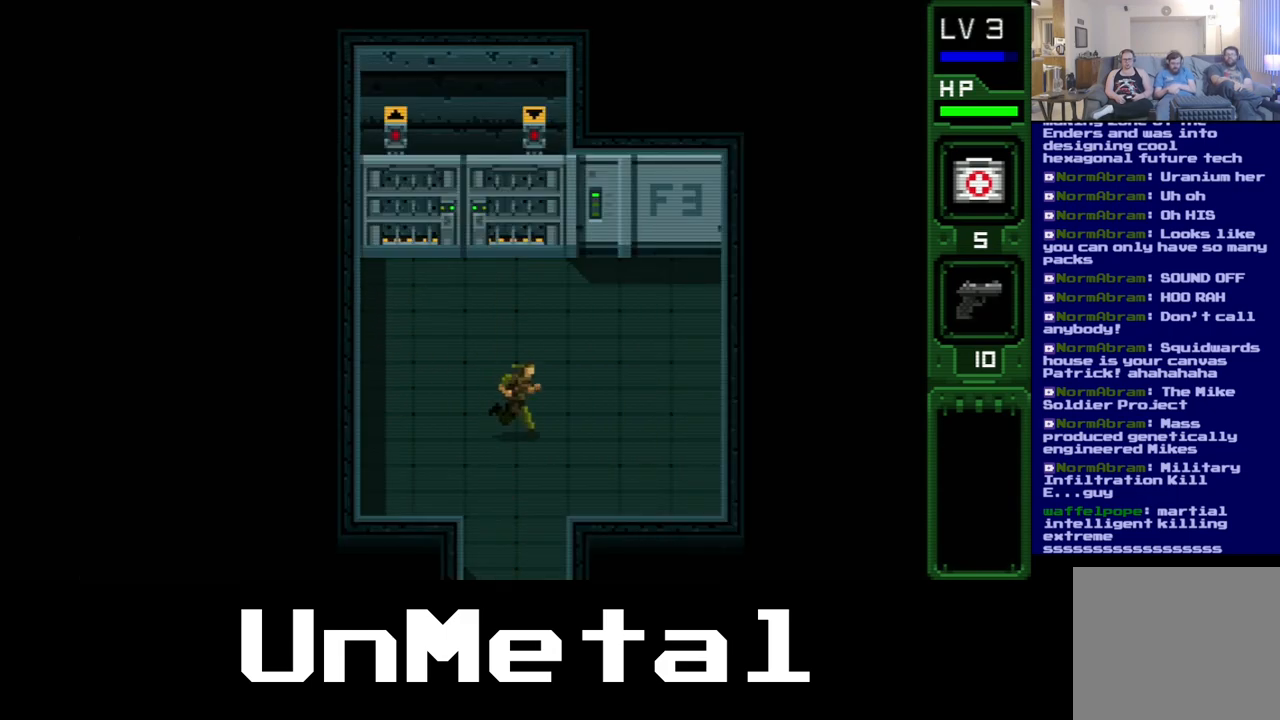
{"dt_ms": 500, "buttons": ["DPAD_UP", "DPAD_RIGHT"], "left_stick": "center", "right_stick": "center", "events": []}
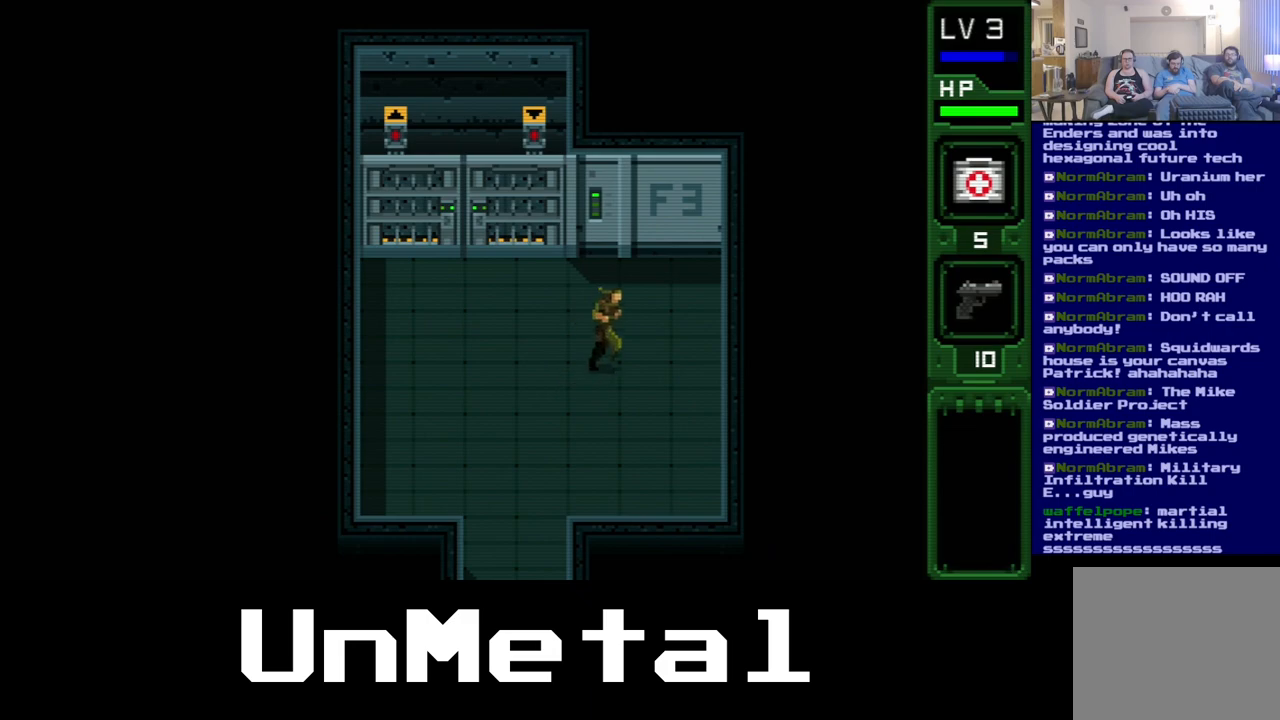
{"dt_ms": 500, "buttons": ["DPAD_UP"], "left_stick": "center", "right_stick": "center", "events": [[100, "DPAD_RIGHT", "up"]]}
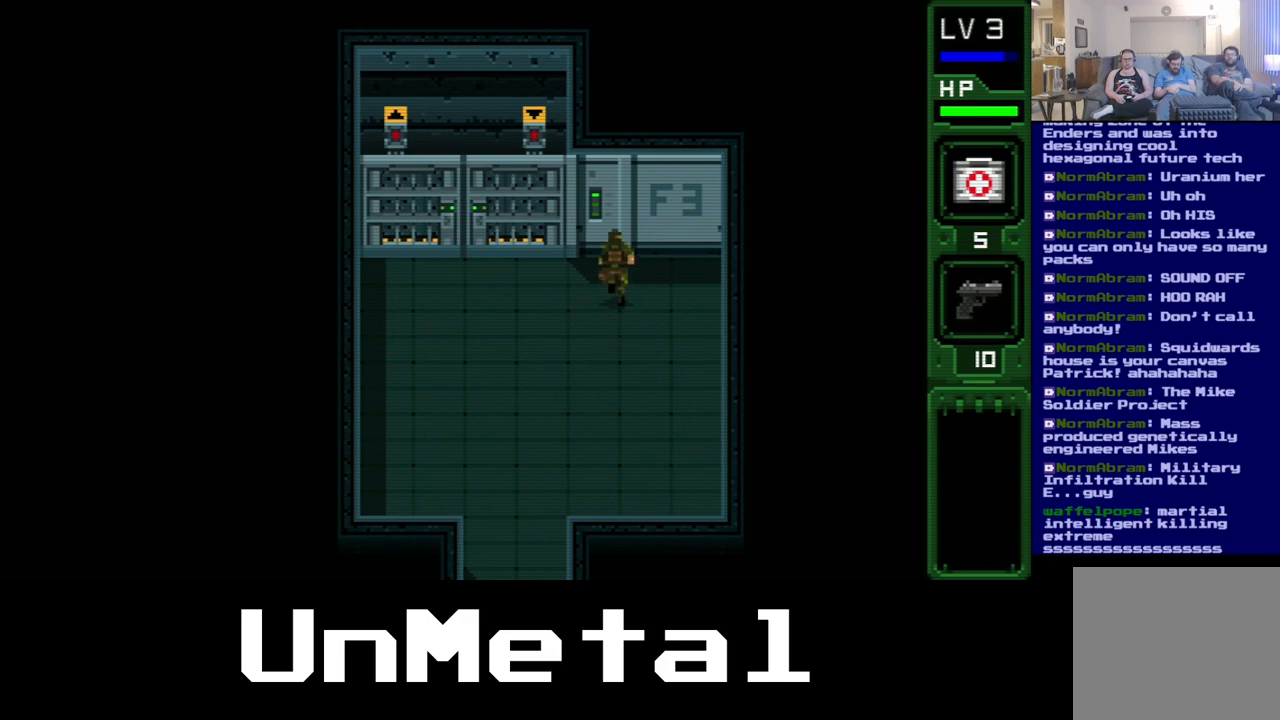
{"dt_ms": 500, "buttons": ["DPAD_UP", "DPAD_LEFT"], "left_stick": "center", "right_stick": "center", "events": [[133, "DPAD_LEFT", "down"]]}
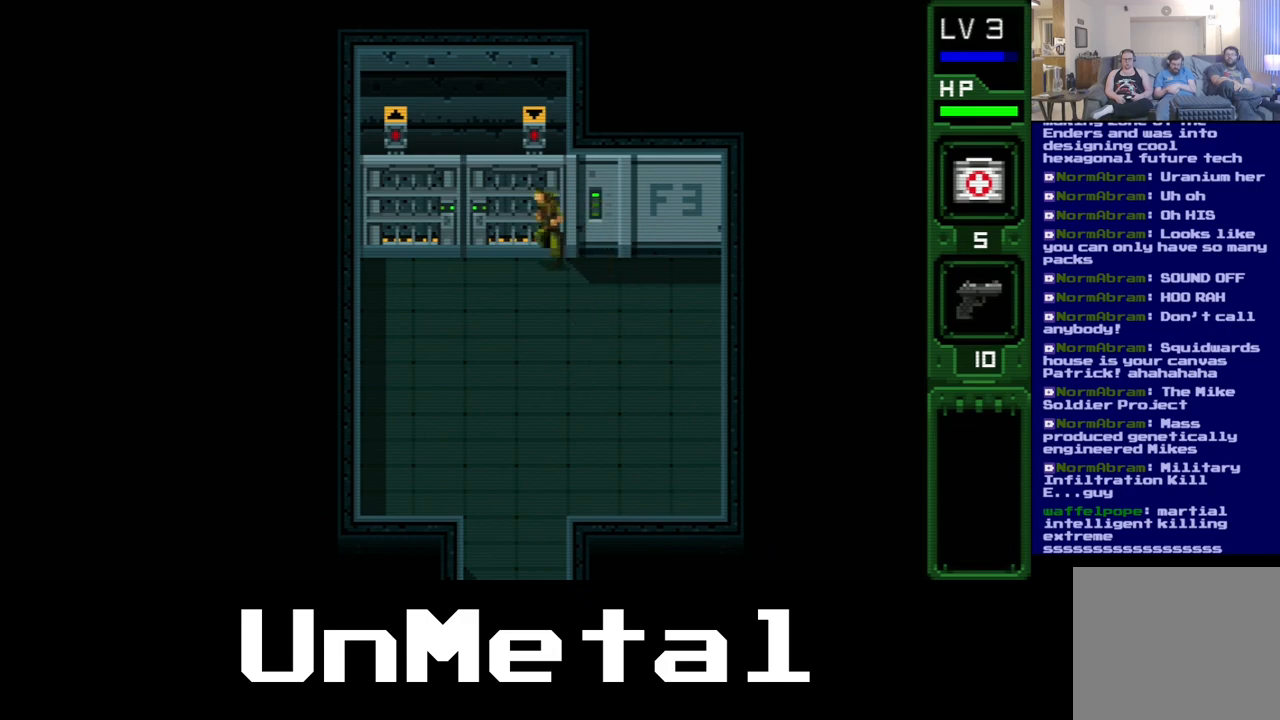
{"dt_ms": 500, "buttons": ["DPAD_UP"], "left_stick": "center", "right_stick": "center", "events": [[283, "DPAD_LEFT", "up"]]}
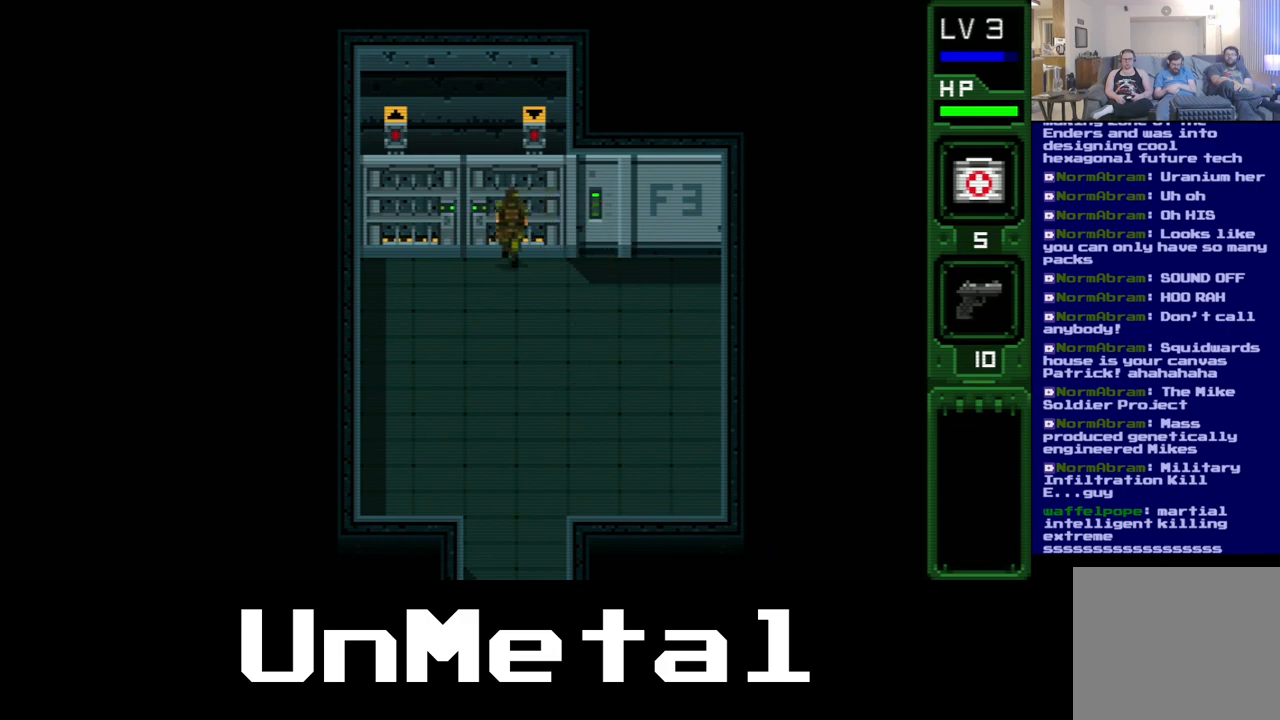
{"dt_ms": 500, "buttons": ["DPAD_UP"], "left_stick": "center", "right_stick": "center", "events": [[100, "B", "down"], [283, "B", "up"]]}
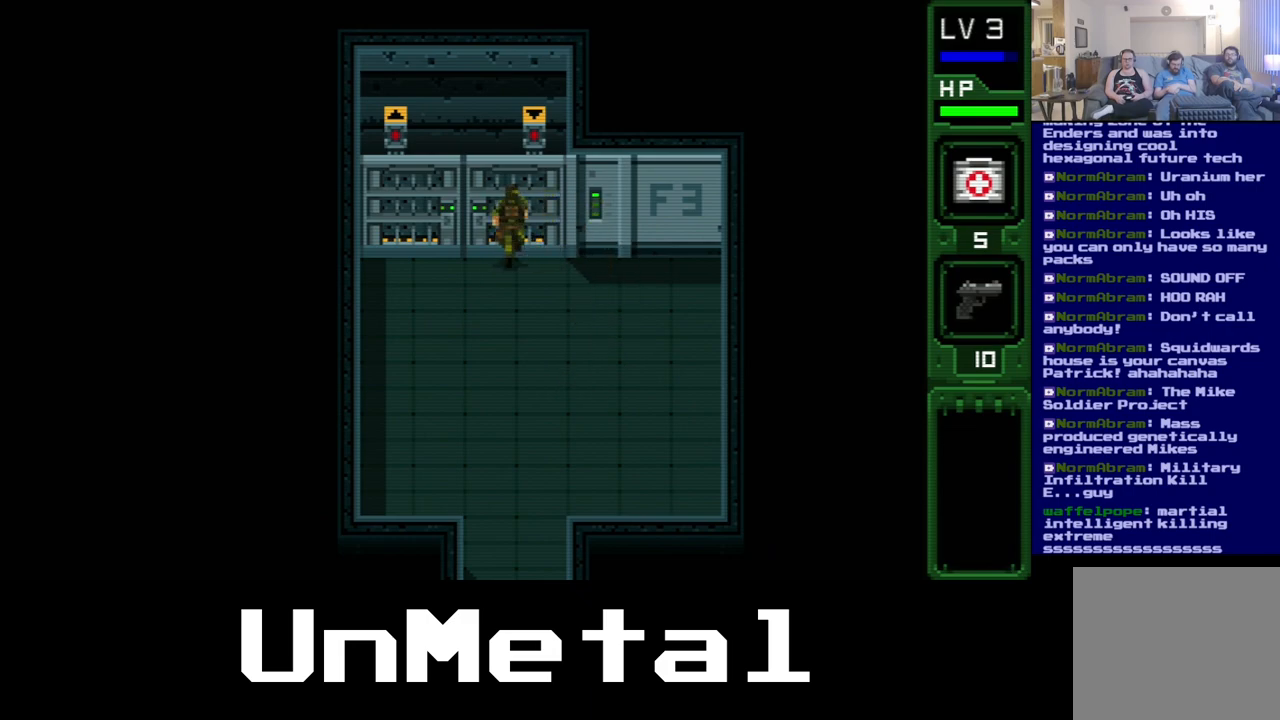
{"dt_ms": 1000, "buttons": ["DPAD_UP"], "left_stick": "center", "right_stick": "center", "events": [[150, "DPAD_UP", "up"], [167, "DPAD_RIGHT", "down"], [567, "DPAD_RIGHT", "up"], [567, "DPAD_UP", "down"], [667, "B", "down"], [883, "B", "up"]]}
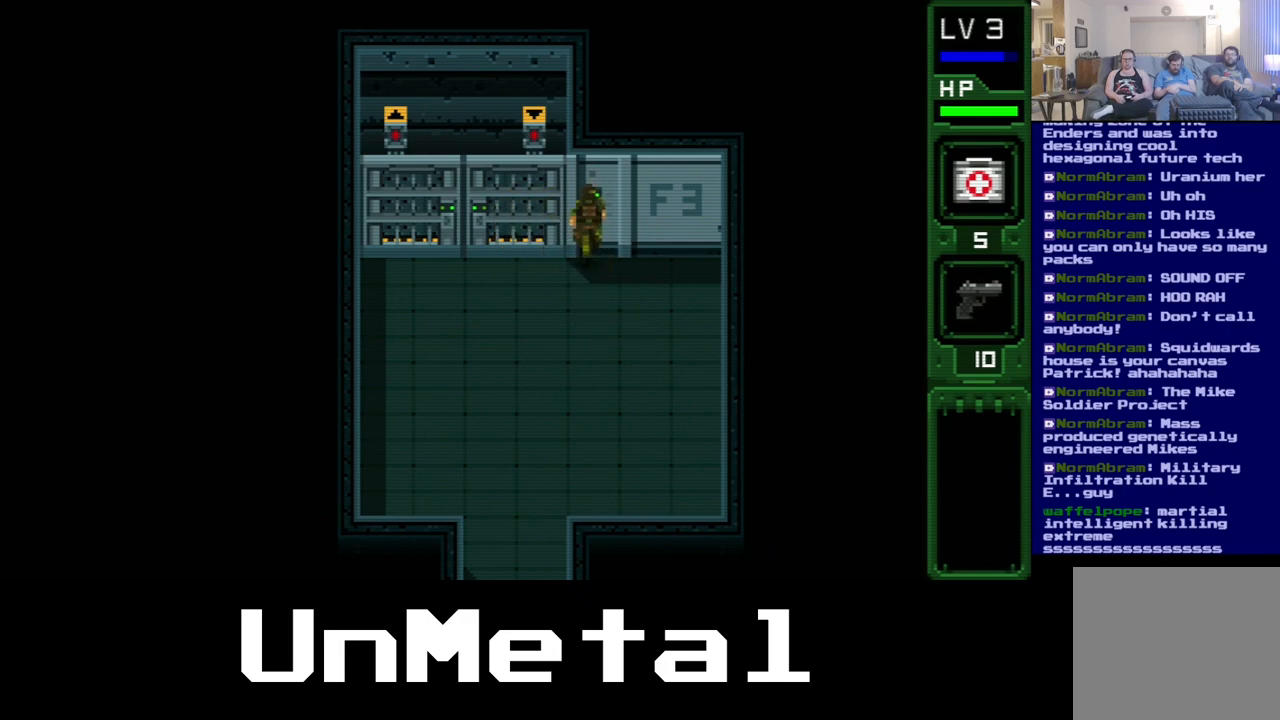
{"dt_ms": 500, "buttons": ["DPAD_UP"], "left_stick": "center", "right_stick": "center", "events": [[50, "DPAD_UP", "up"], [200, "A", "down"], [233, "DPAD_UP", "down"], [400, "A", "up"]]}
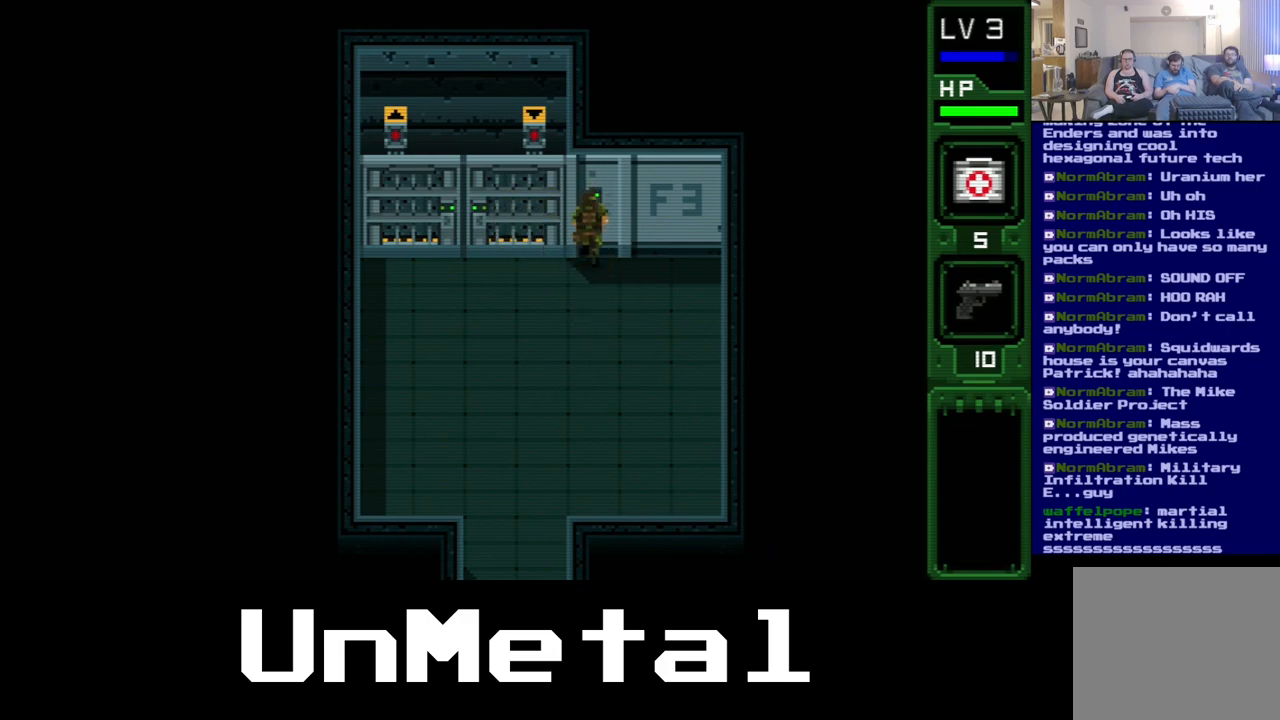
{"dt_ms": 500, "buttons": ["DPAD_UP", "DPAD_LEFT"], "left_stick": "center", "right_stick": "center", "events": [[233, "A", "down"], [300, "DPAD_LEFT", "down"], [417, "A", "up"]]}
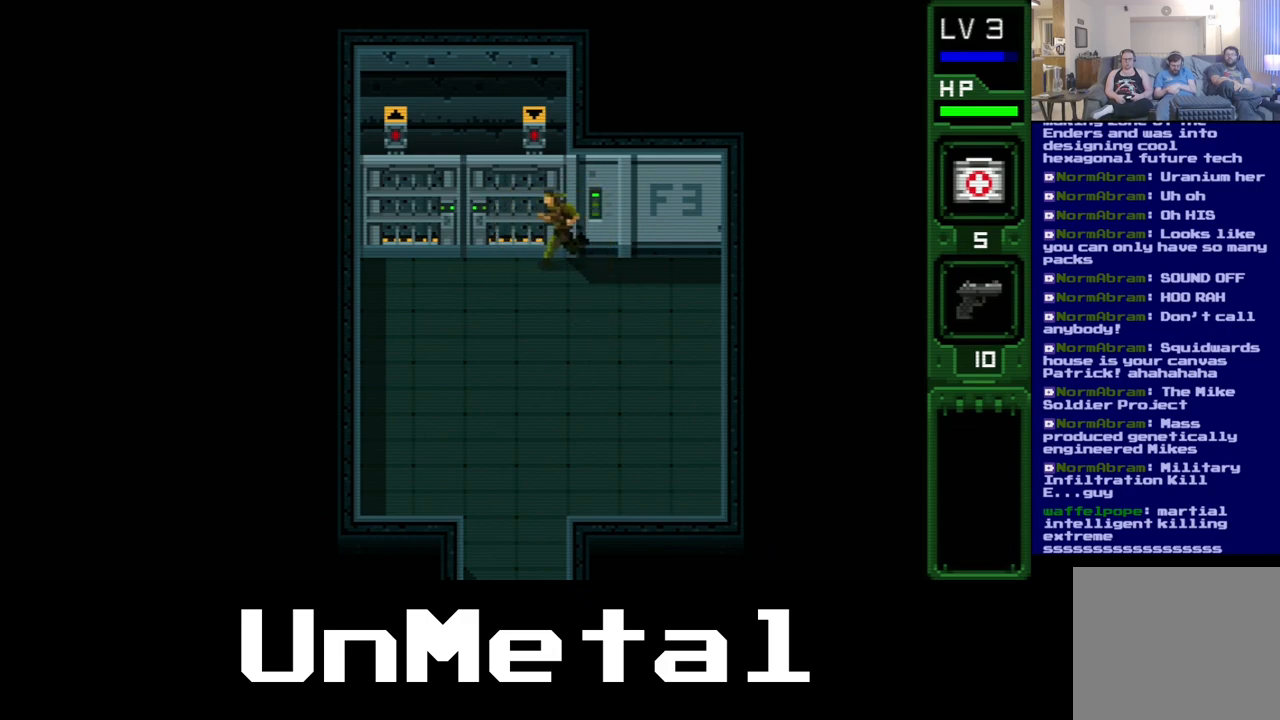
{"dt_ms": 500, "buttons": ["DPAD_UP"], "left_stick": "center", "right_stick": "center", "events": [[17, "A", "down"], [183, "A", "up"], [300, "A", "down"], [400, "DPAD_LEFT", "up"], [500, "A", "up"]]}
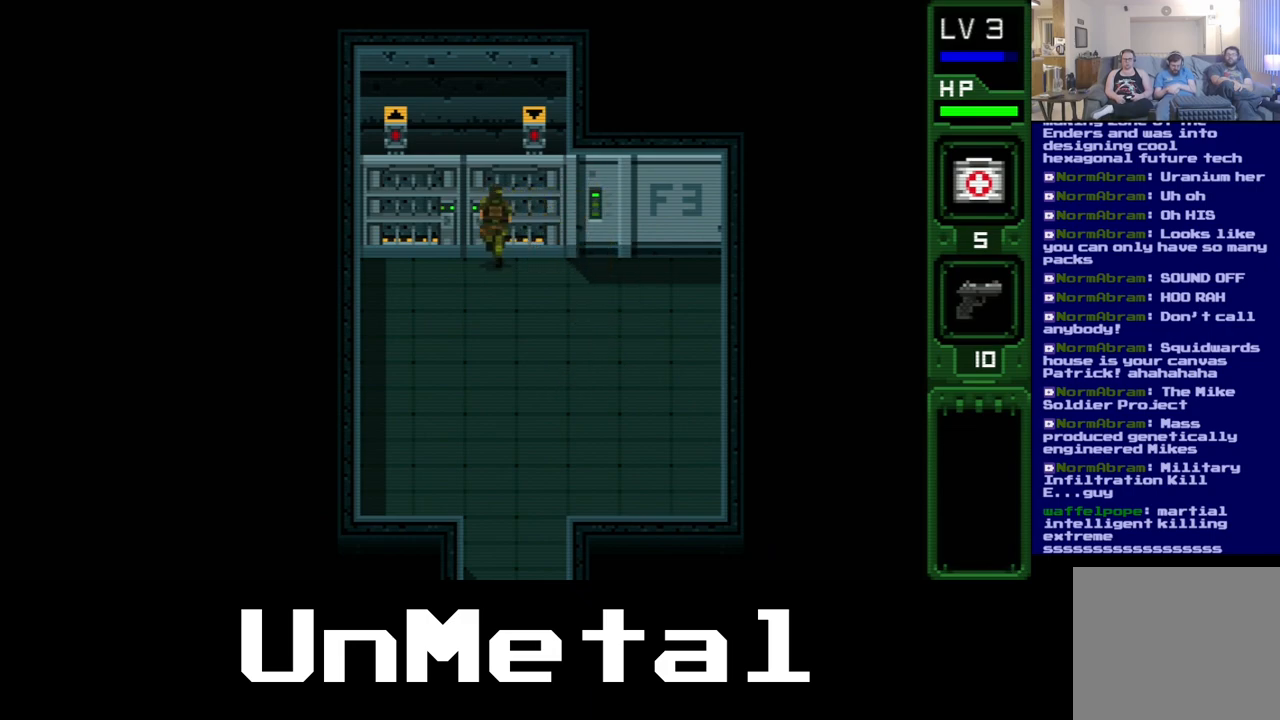
{"dt_ms": 500, "buttons": ["DPAD_UP", "DPAD_LEFT"], "left_stick": "center", "right_stick": "center", "events": [[217, "B", "down"], [383, "DPAD_LEFT", "down"], [450, "B", "up"]]}
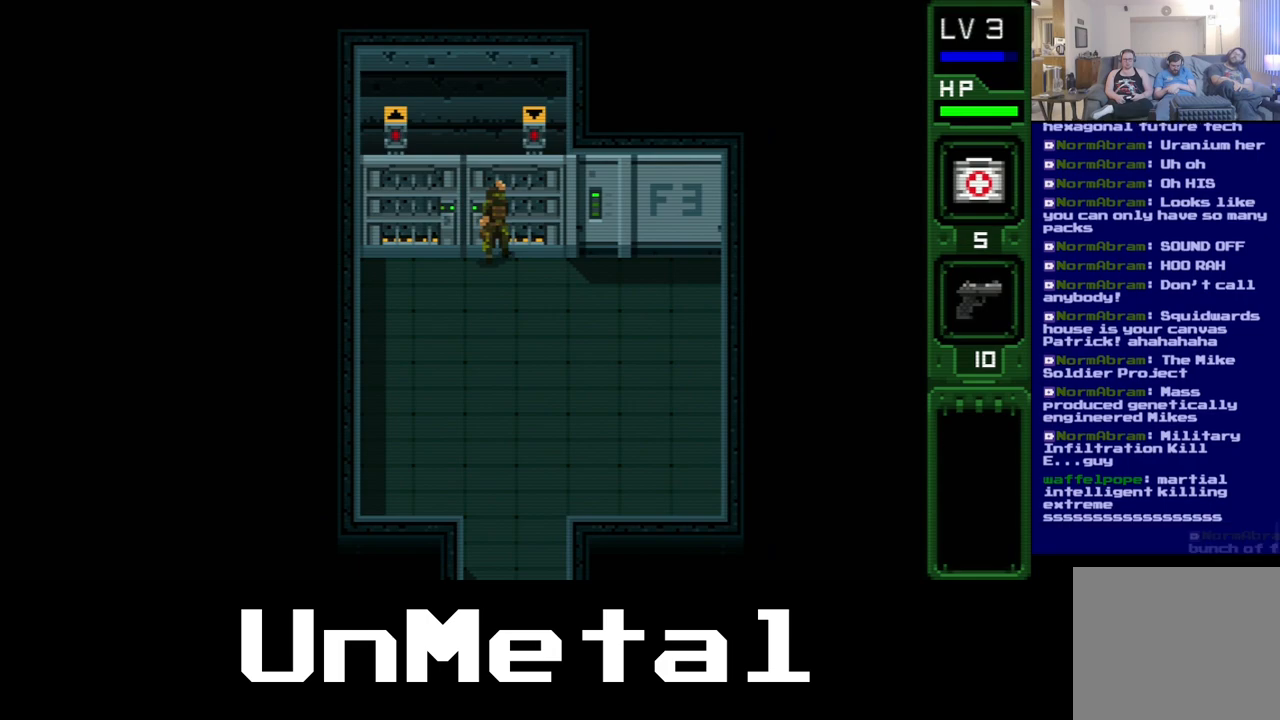
{"dt_ms": 500, "buttons": ["DPAD_UP"], "left_stick": "center", "right_stick": "center", "events": [[350, "B", "down"], [350, "DPAD_LEFT", "up"], [467, "B", "up"]]}
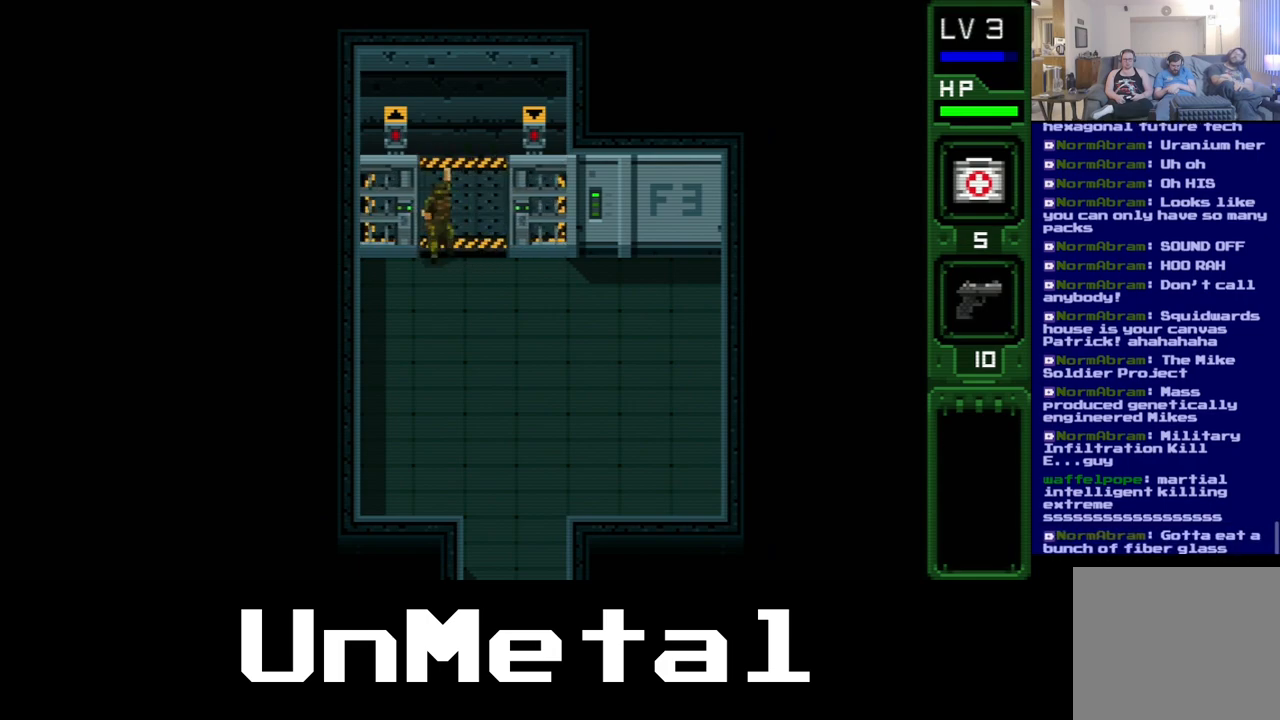
{"dt_ms": 500, "buttons": ["DPAD_UP"], "left_stick": "center", "right_stick": "center", "events": [[217, "DPAD_RIGHT", "down"], [350, "DPAD_RIGHT", "up"]]}